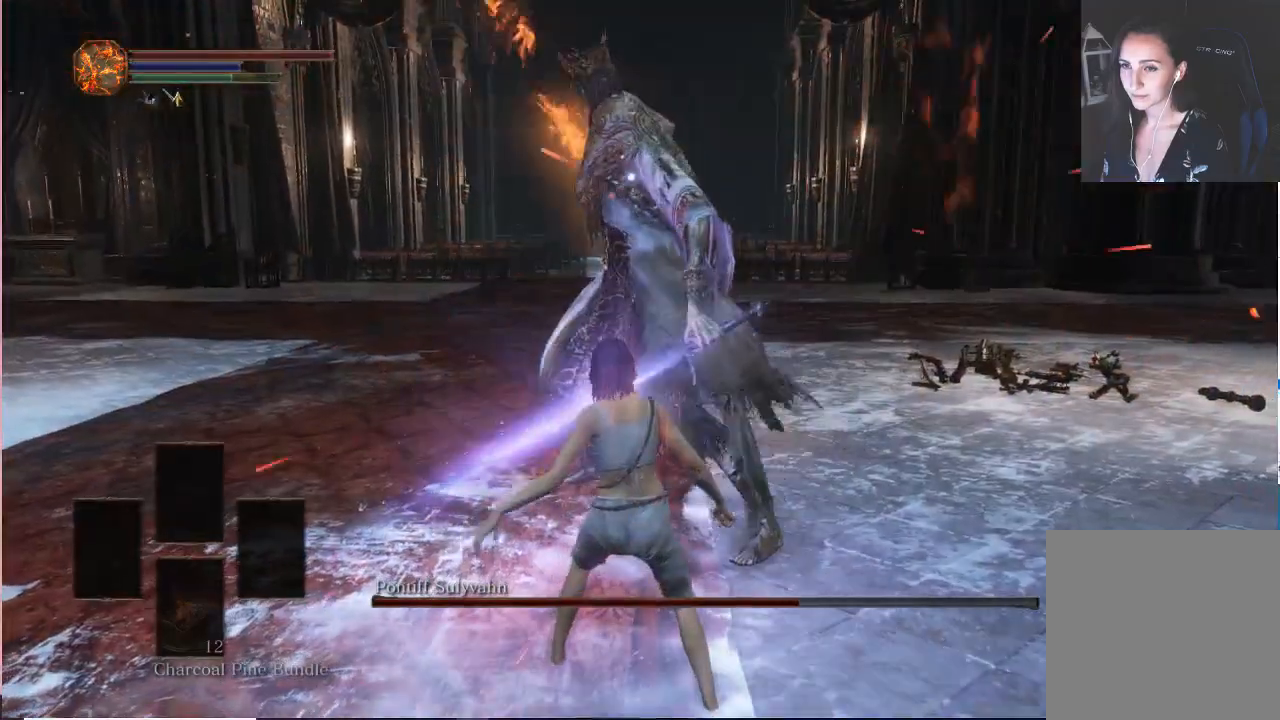
Gameplay with a controller (Xbox layout); each line is a JSON object with the inputs held at the frame after it (dt_ms = milliseconds from this image to that frame). "events" lists button and stick changes between this image and that frame as [ms after this image, input, new state], when the widget could be followed in between. Not read: L3.
{"dt_ms": 500, "buttons": [], "left_stick": "up", "right_stick": "center", "events": [[117, "R2", "down"], [467, "R2", "up"]]}
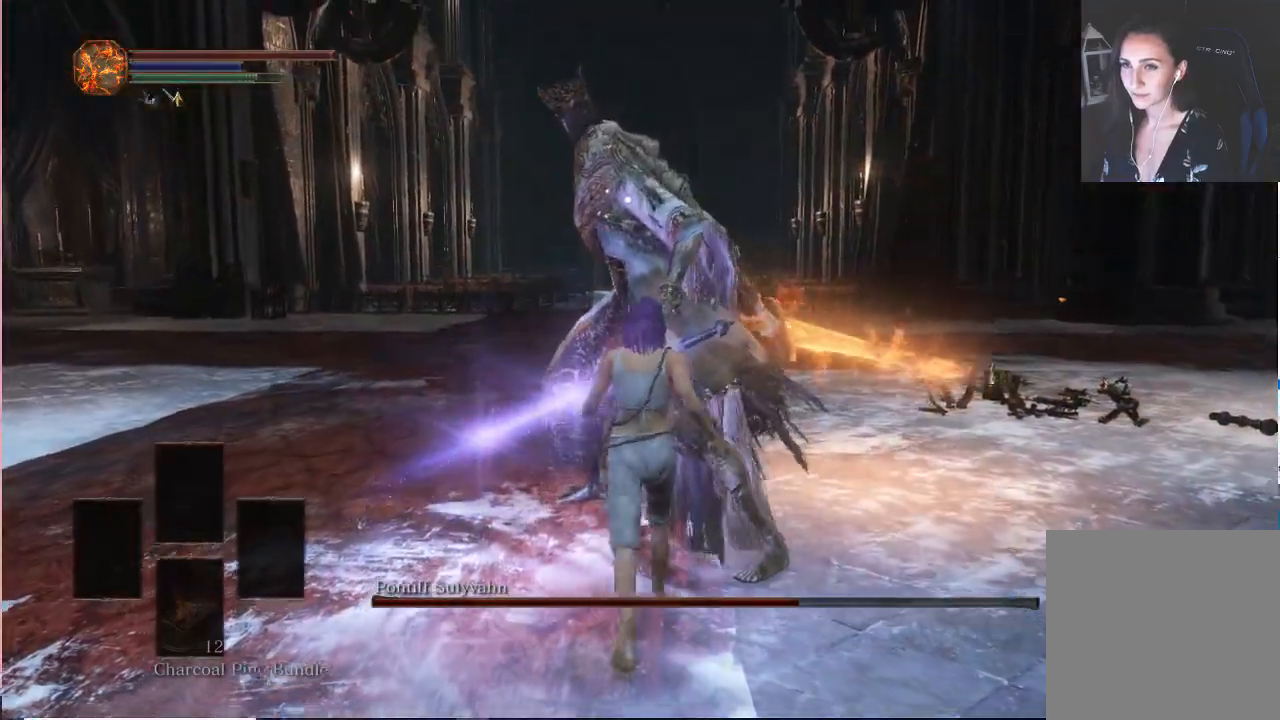
{"dt_ms": 500, "buttons": [], "left_stick": "center", "right_stick": "center", "events": [[50, "R1", "down"], [217, "R1", "up"], [217, "left_stick", "center"], [250, "R2", "down"], [350, "R2", "up"]]}
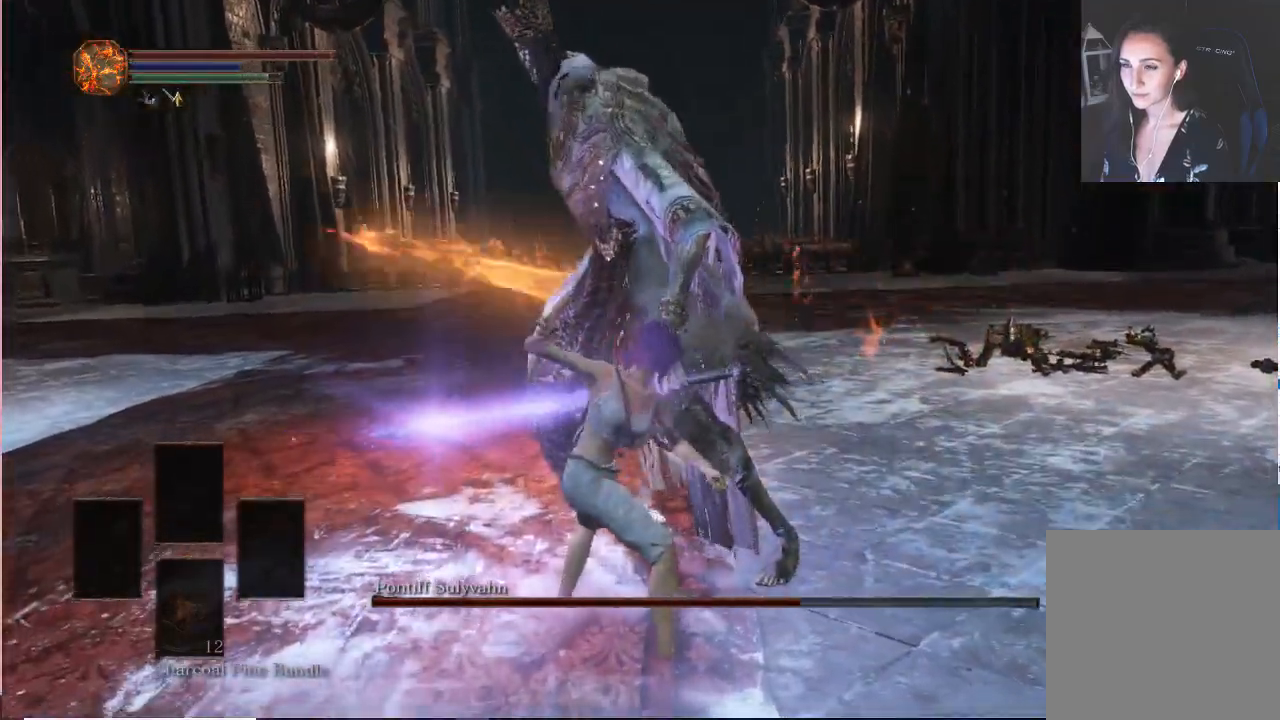
{"dt_ms": 1000, "buttons": [], "left_stick": "center", "right_stick": "center"}
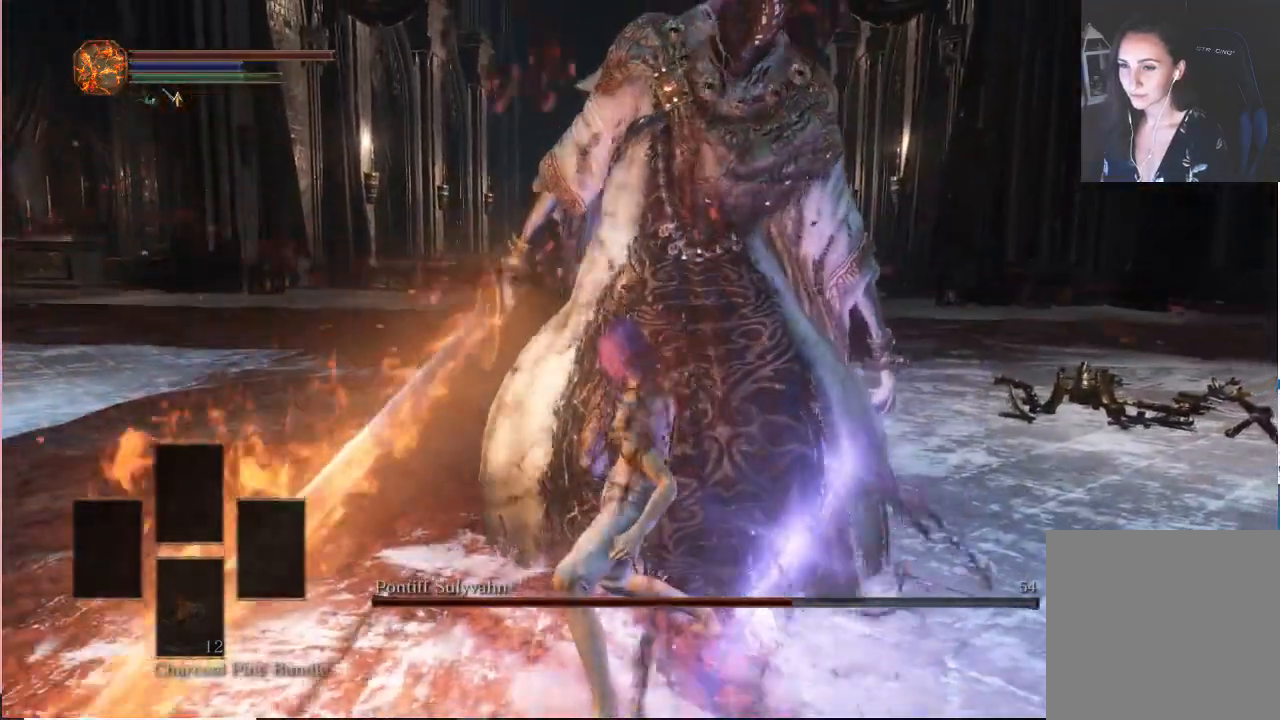
{"dt_ms": 500, "buttons": [], "left_stick": "center", "right_stick": "center", "events": []}
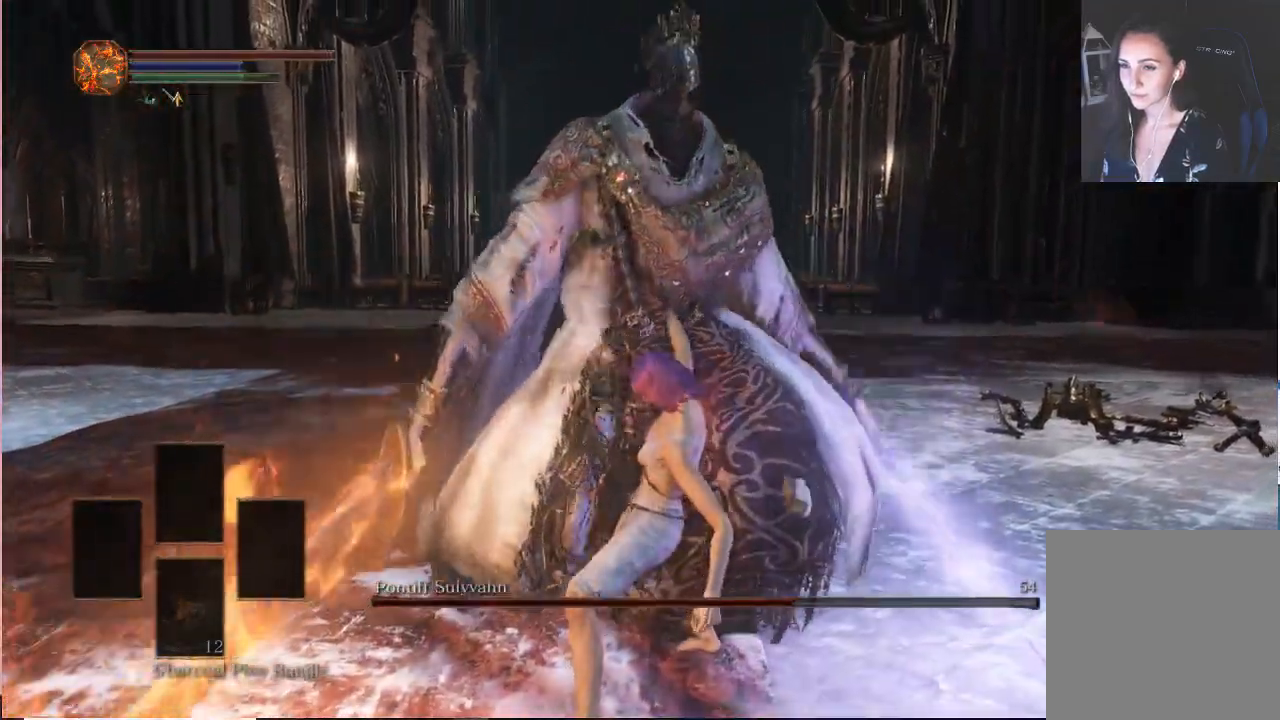
{"dt_ms": 500, "buttons": [], "left_stick": "center", "right_stick": "center", "events": []}
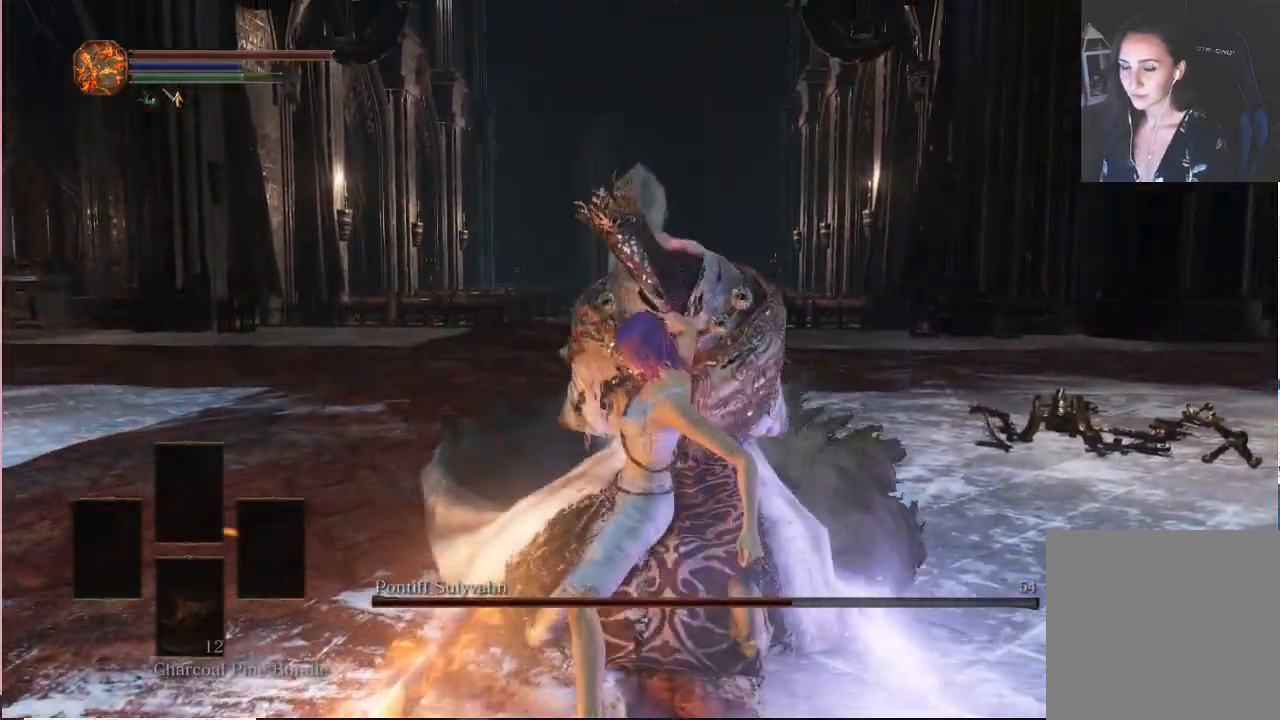
{"dt_ms": 500, "buttons": ["R2"], "left_stick": "center", "right_stick": "center"}
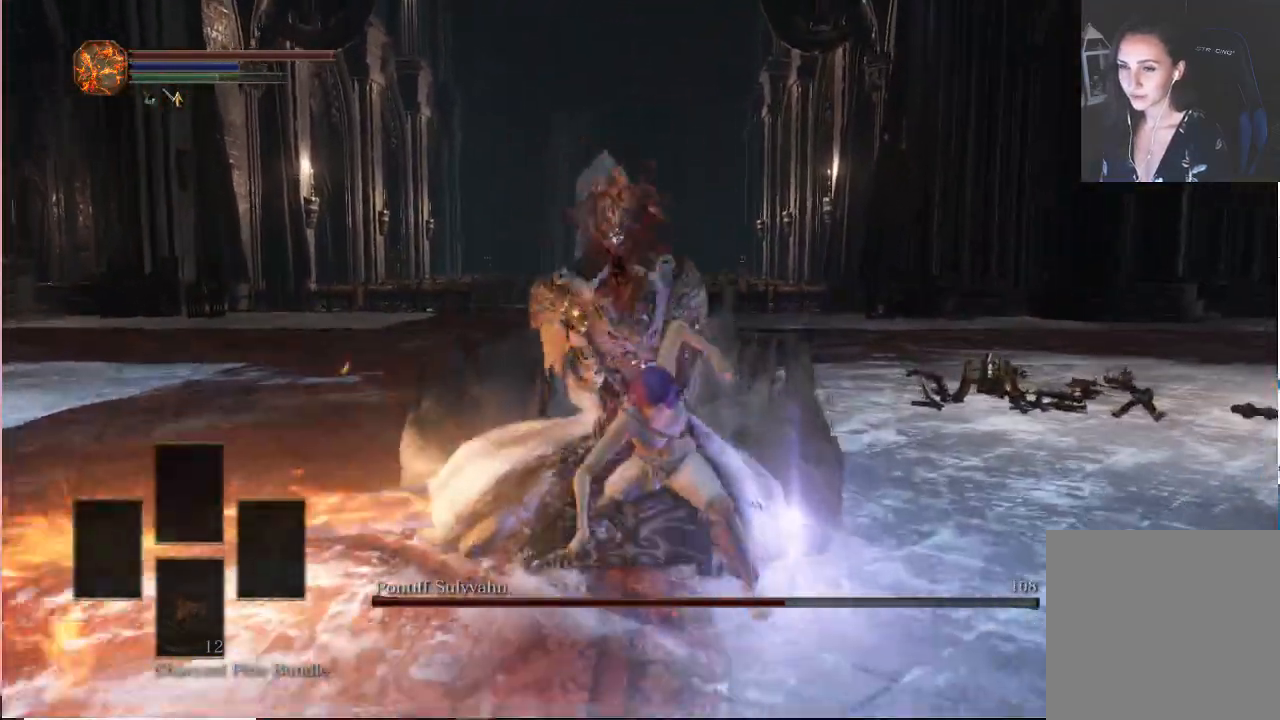
{"dt_ms": 500, "buttons": [], "left_stick": "center", "right_stick": "center", "events": [[33, "R2", "up"], [250, "R2", "down"], [300, "right_stick", "left"], [400, "R2", "up"], [450, "right_stick", "center"]]}
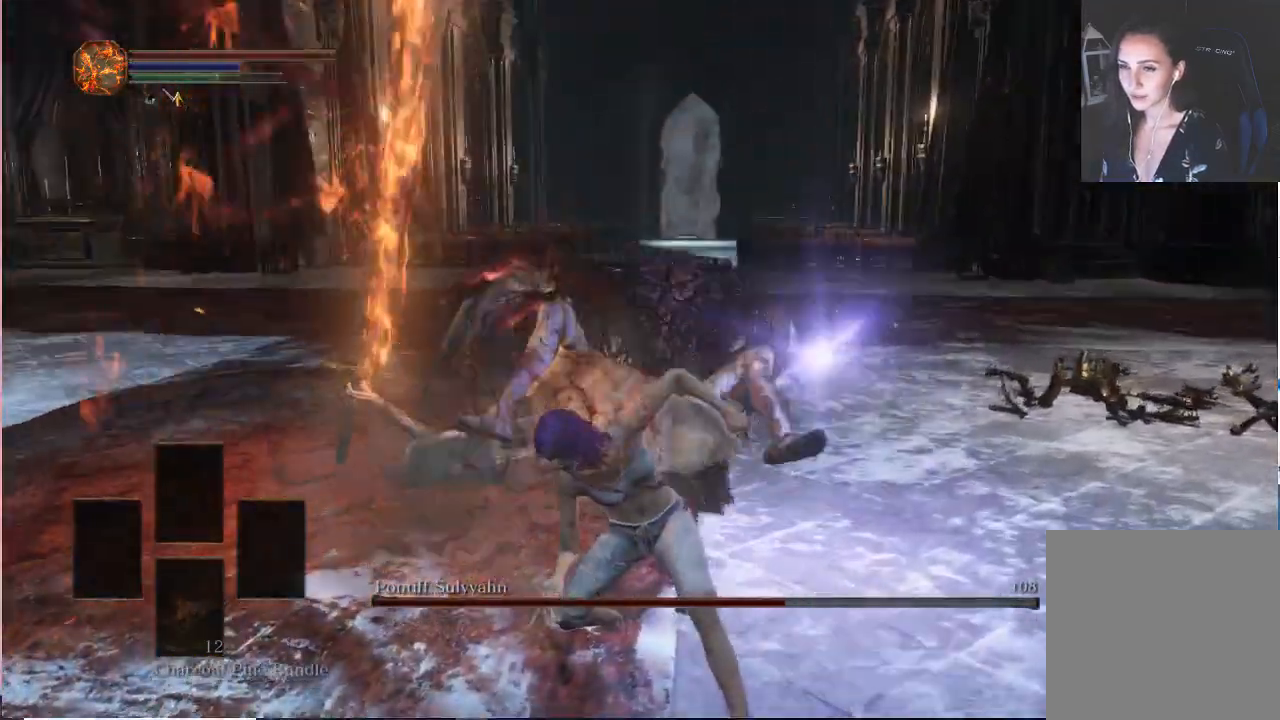
{"dt_ms": 500, "buttons": [], "left_stick": "center", "right_stick": "center", "events": [[317, "R1", "down"], [417, "R1", "up"]]}
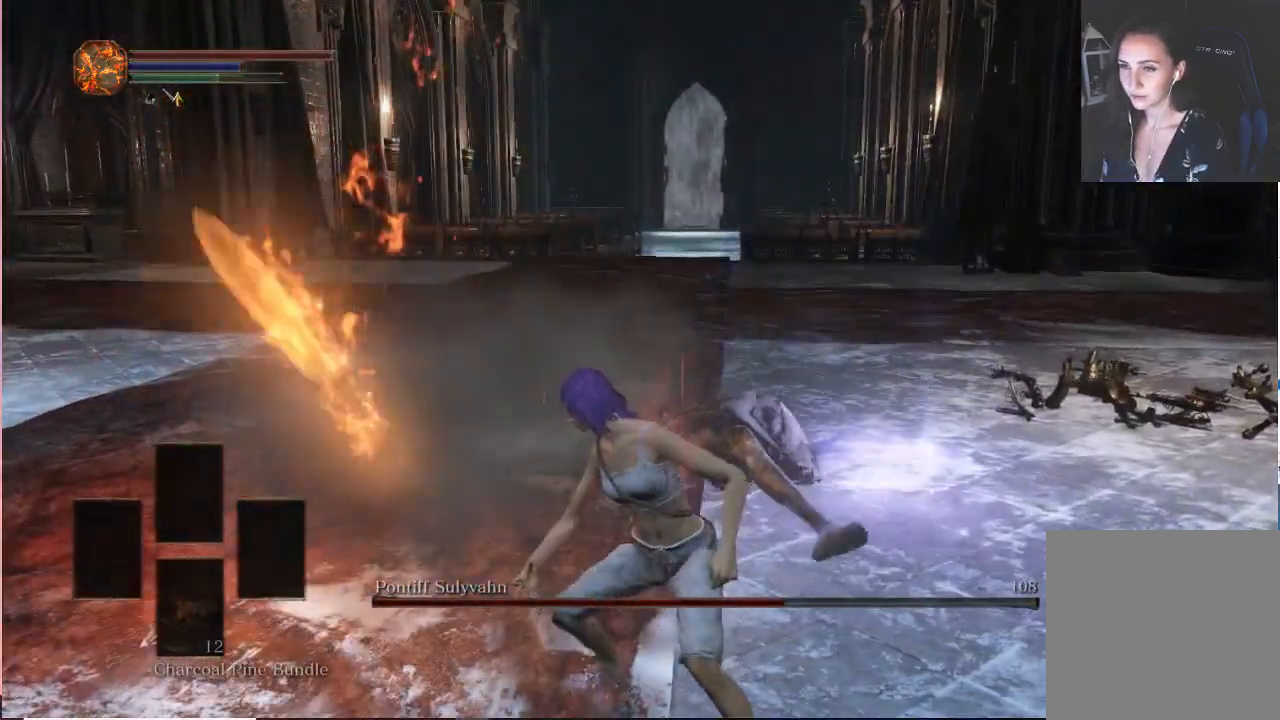
{"dt_ms": 500, "buttons": [], "left_stick": "center", "right_stick": "center", "events": [[33, "R3", "down"], [150, "R3", "up"]]}
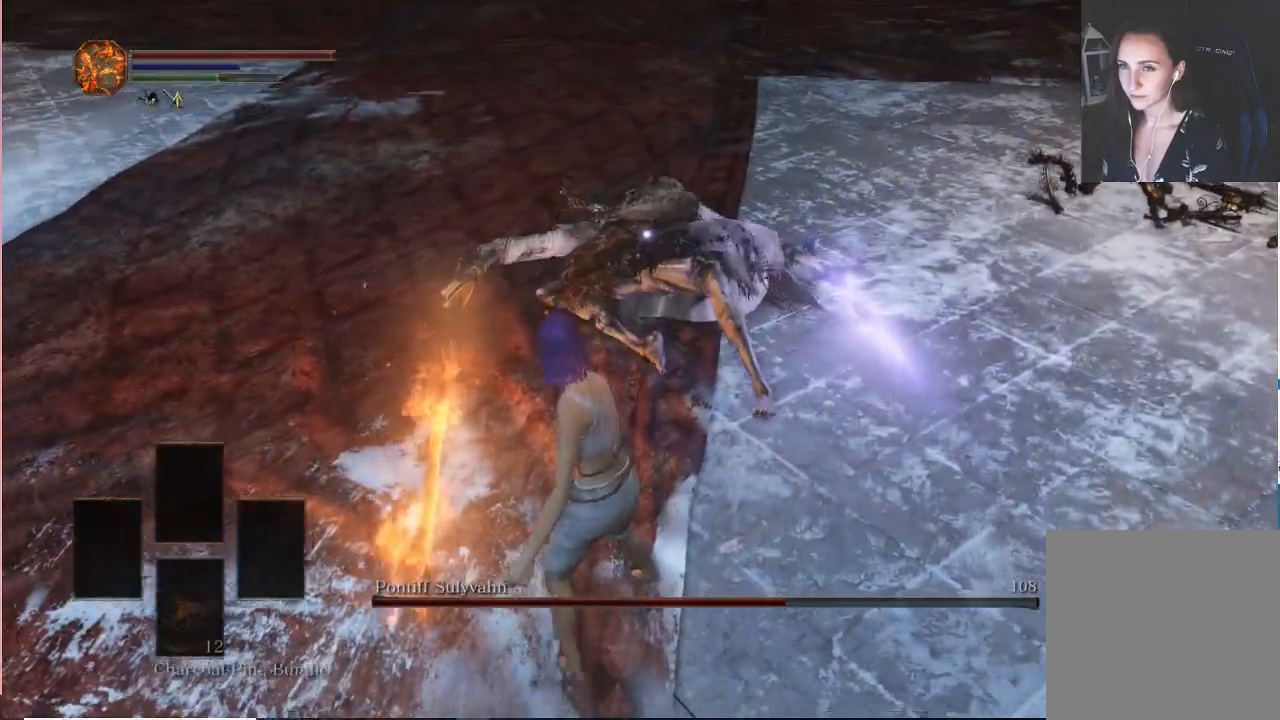
{"dt_ms": 500, "buttons": [], "left_stick": "up", "right_stick": "center"}
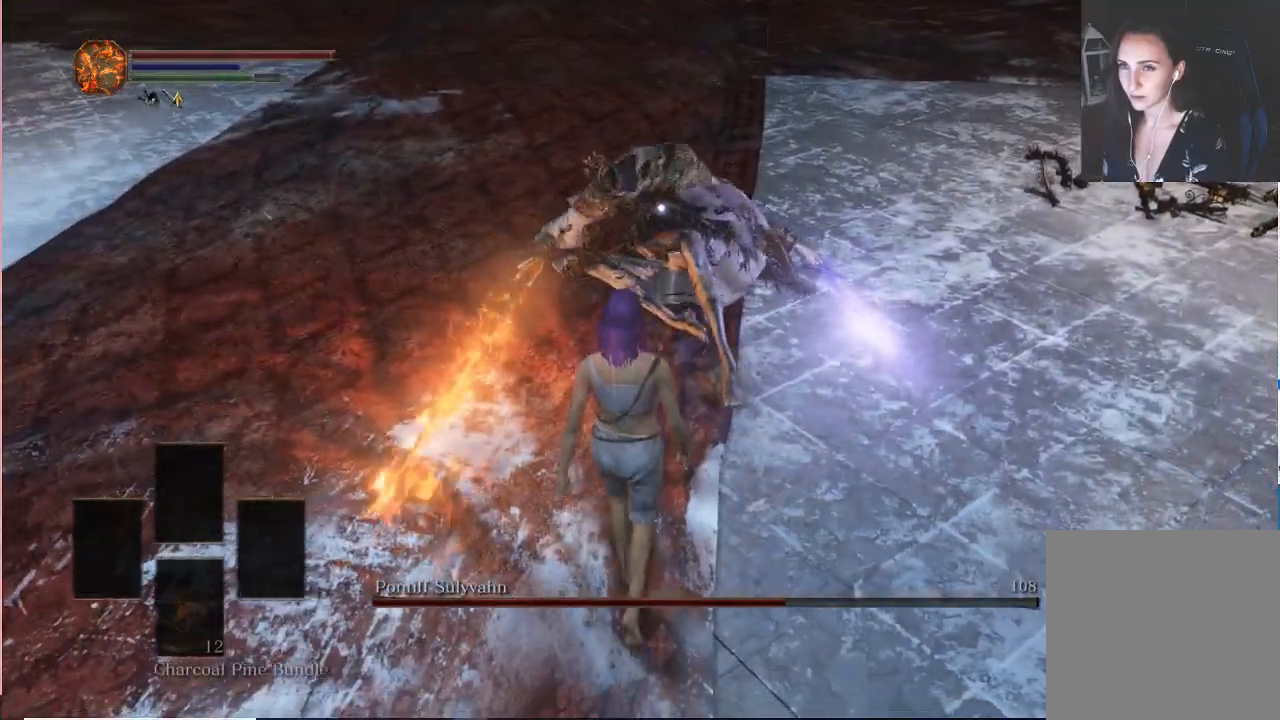
{"dt_ms": 500, "buttons": ["R2"], "left_stick": "up", "right_stick": "center", "events": [[450, "R2", "down"]]}
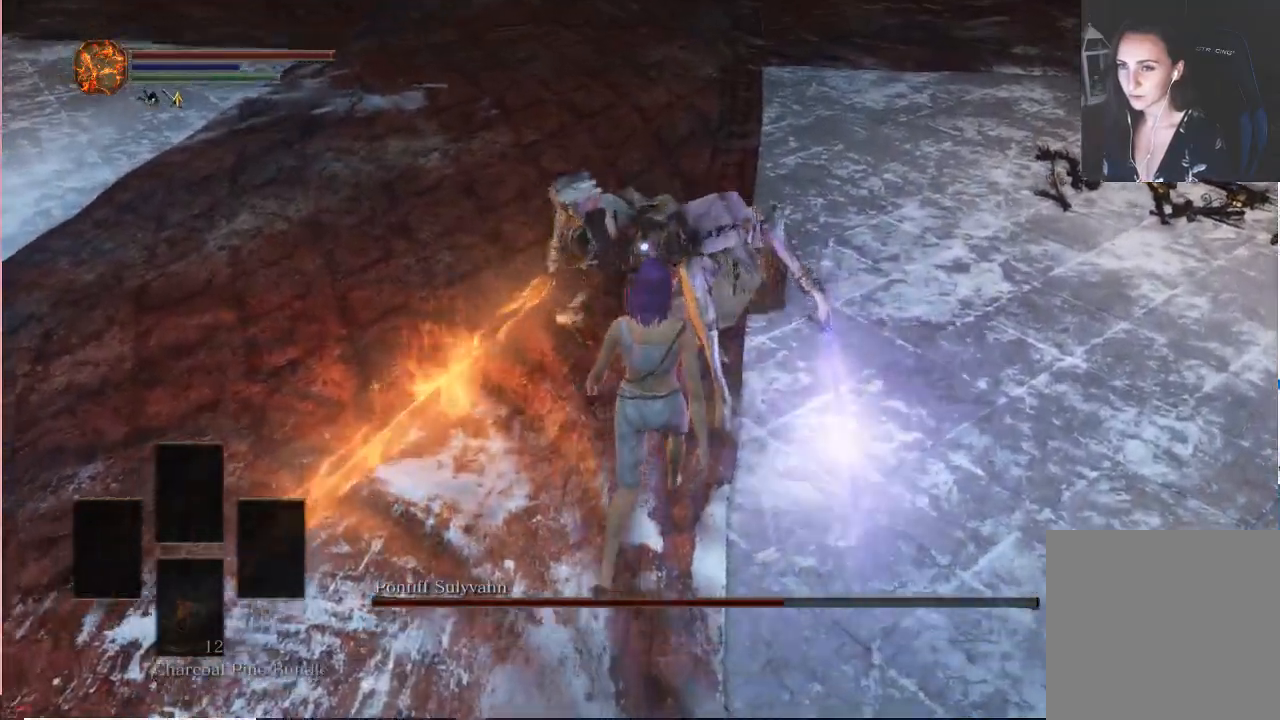
{"dt_ms": 500, "buttons": [], "left_stick": "center", "right_stick": "center"}
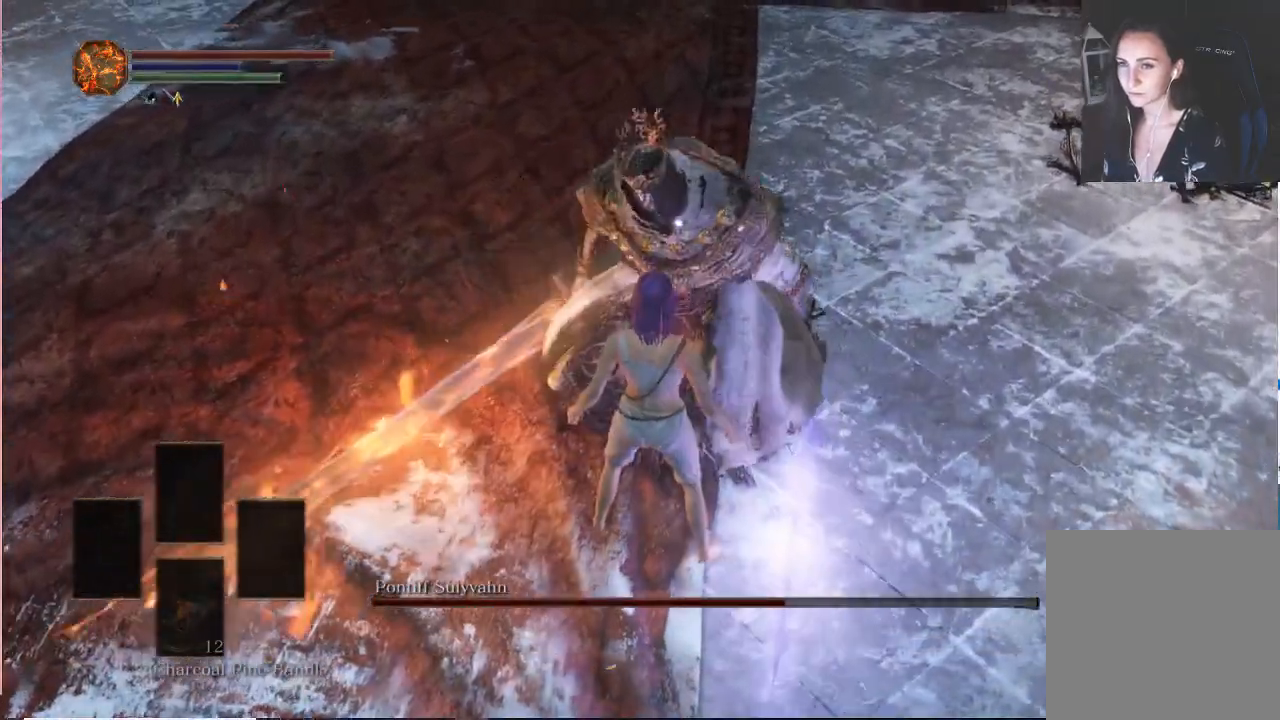
{"dt_ms": 500, "buttons": [], "left_stick": "center", "right_stick": "center", "events": []}
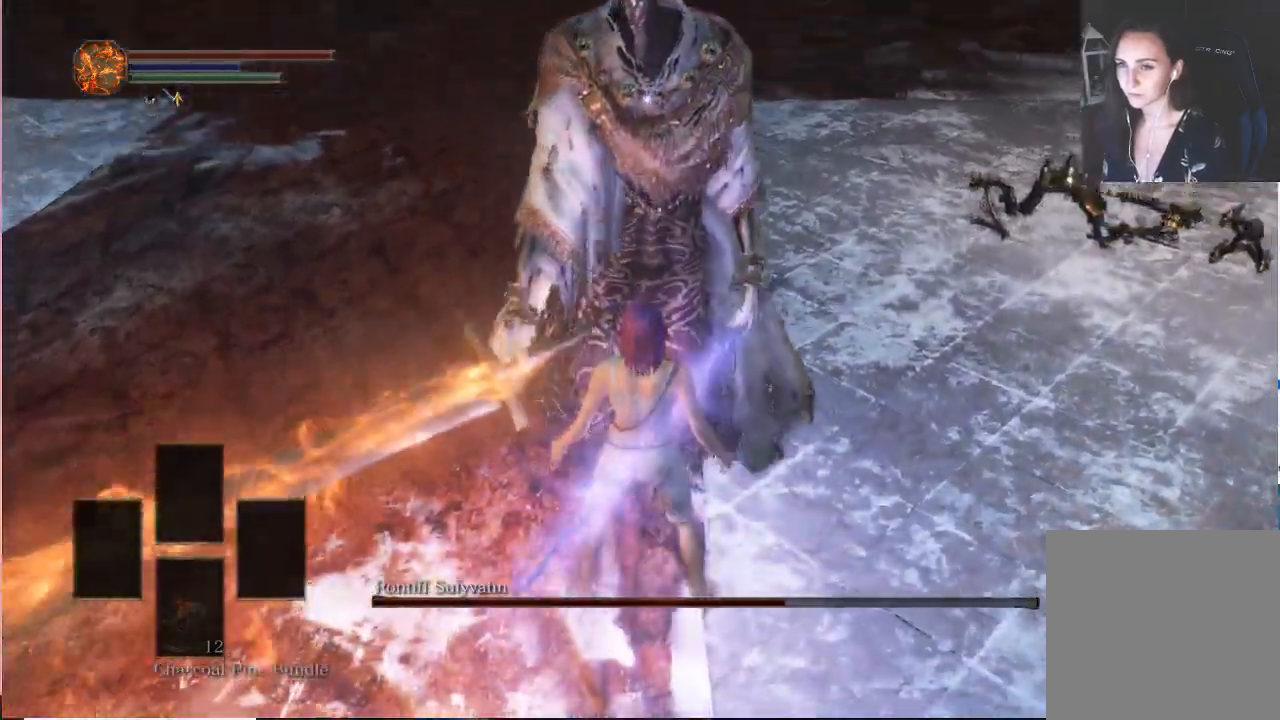
{"dt_ms": 1000, "buttons": [], "left_stick": "center", "right_stick": "center"}